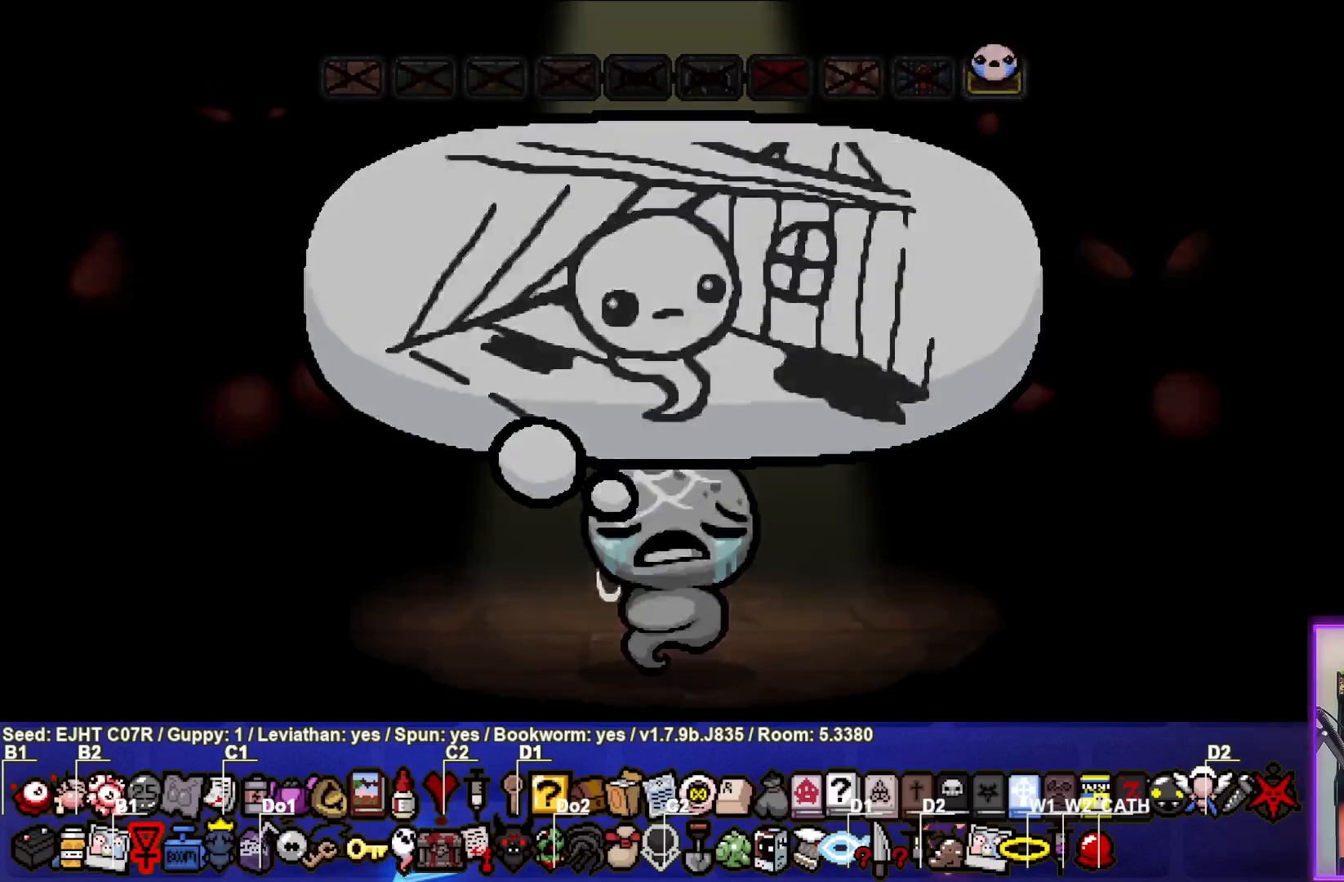
Gameplay with a controller (PlayStation layout); each line is a JSON object with the inputs held at the frame after it. "events" lists button and stick changes between this image and that frame as [ms after this image, input, new state], when the widget could be followed in between.
{"buttons": [], "left_stick": "center", "right_stick": "center", "events": [[317, "CROSS", "down"], [500, "CROSS", "up"]]}
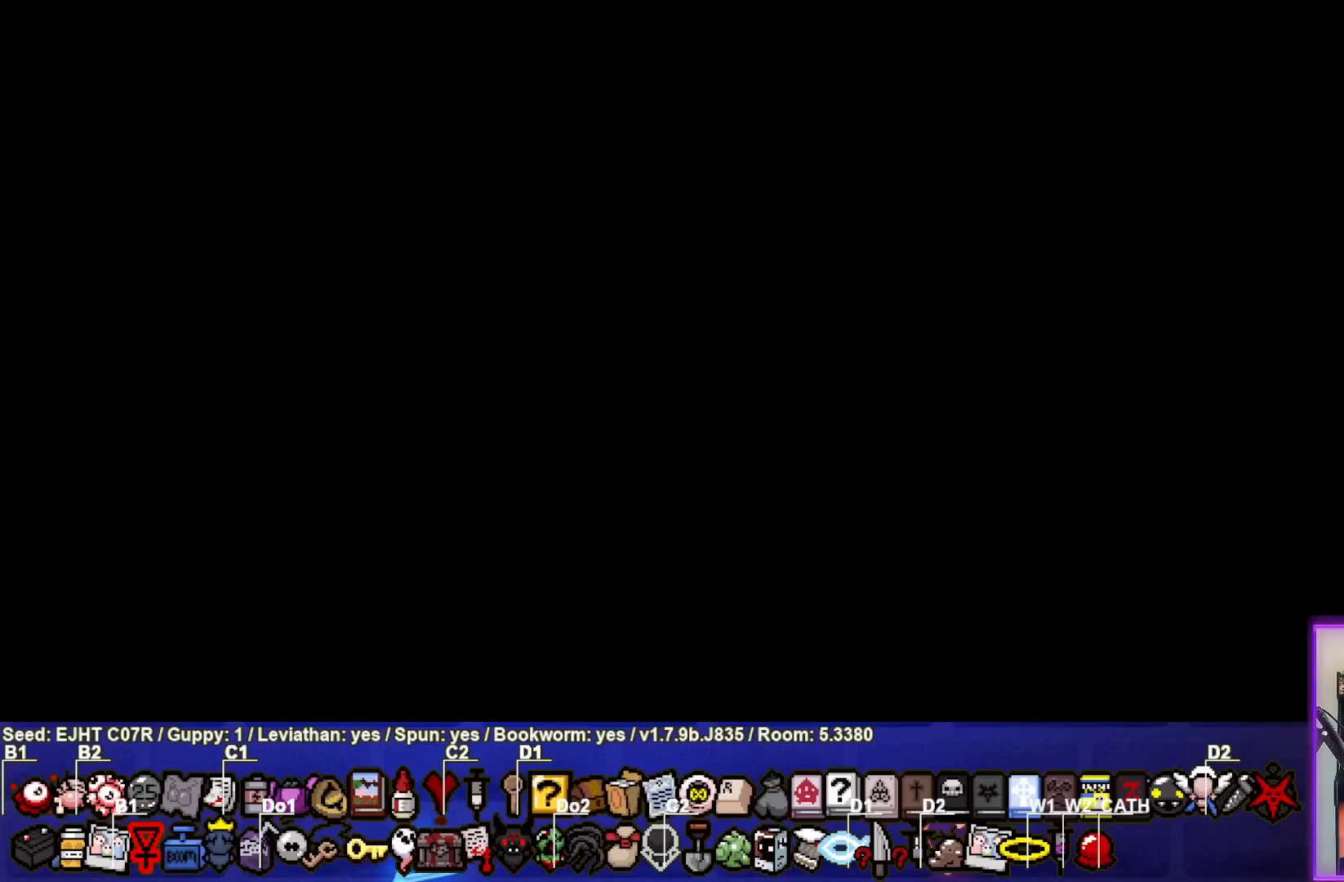
{"buttons": [], "left_stick": "center", "right_stick": "center", "events": []}
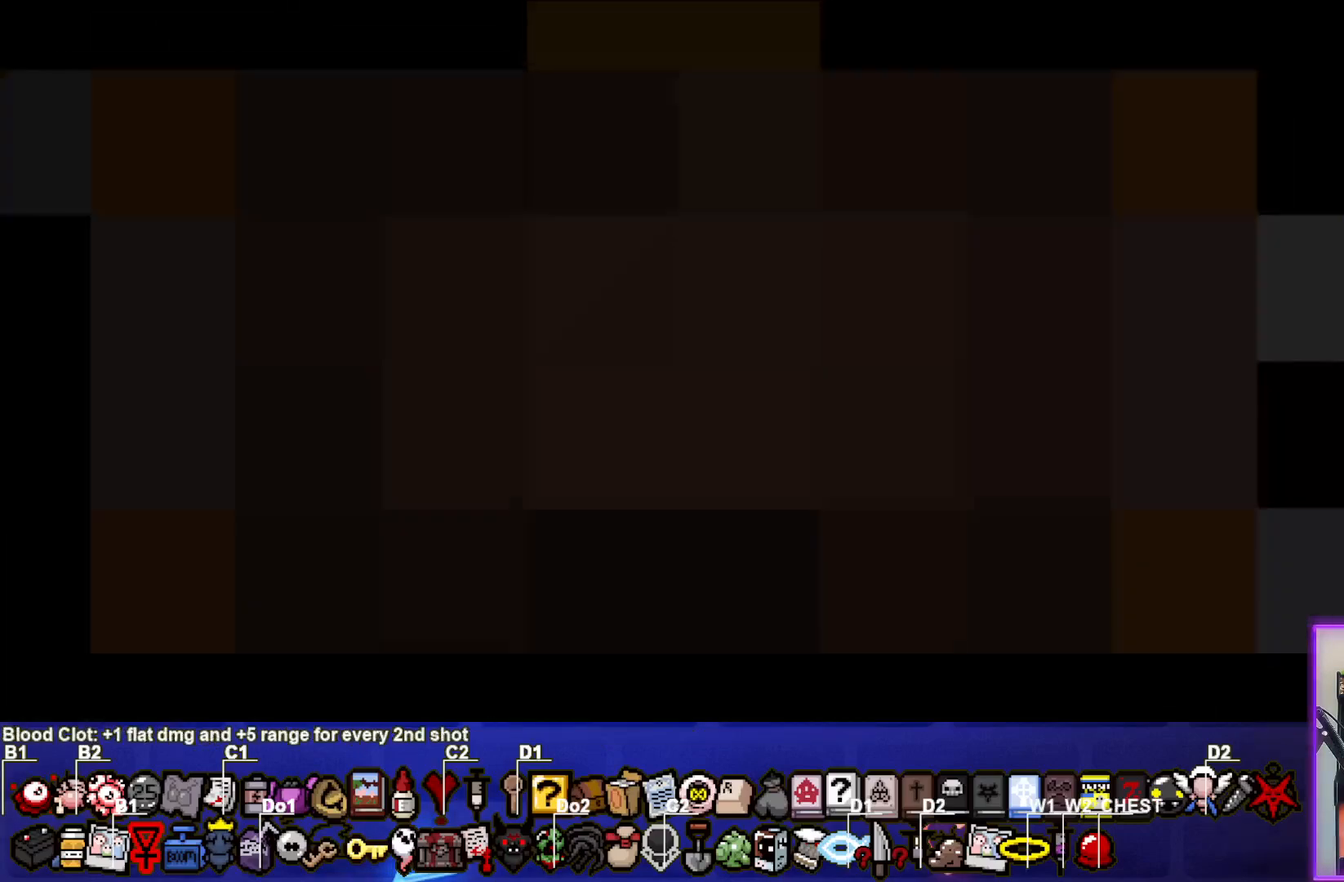
{"buttons": [], "left_stick": "center", "right_stick": "center", "events": []}
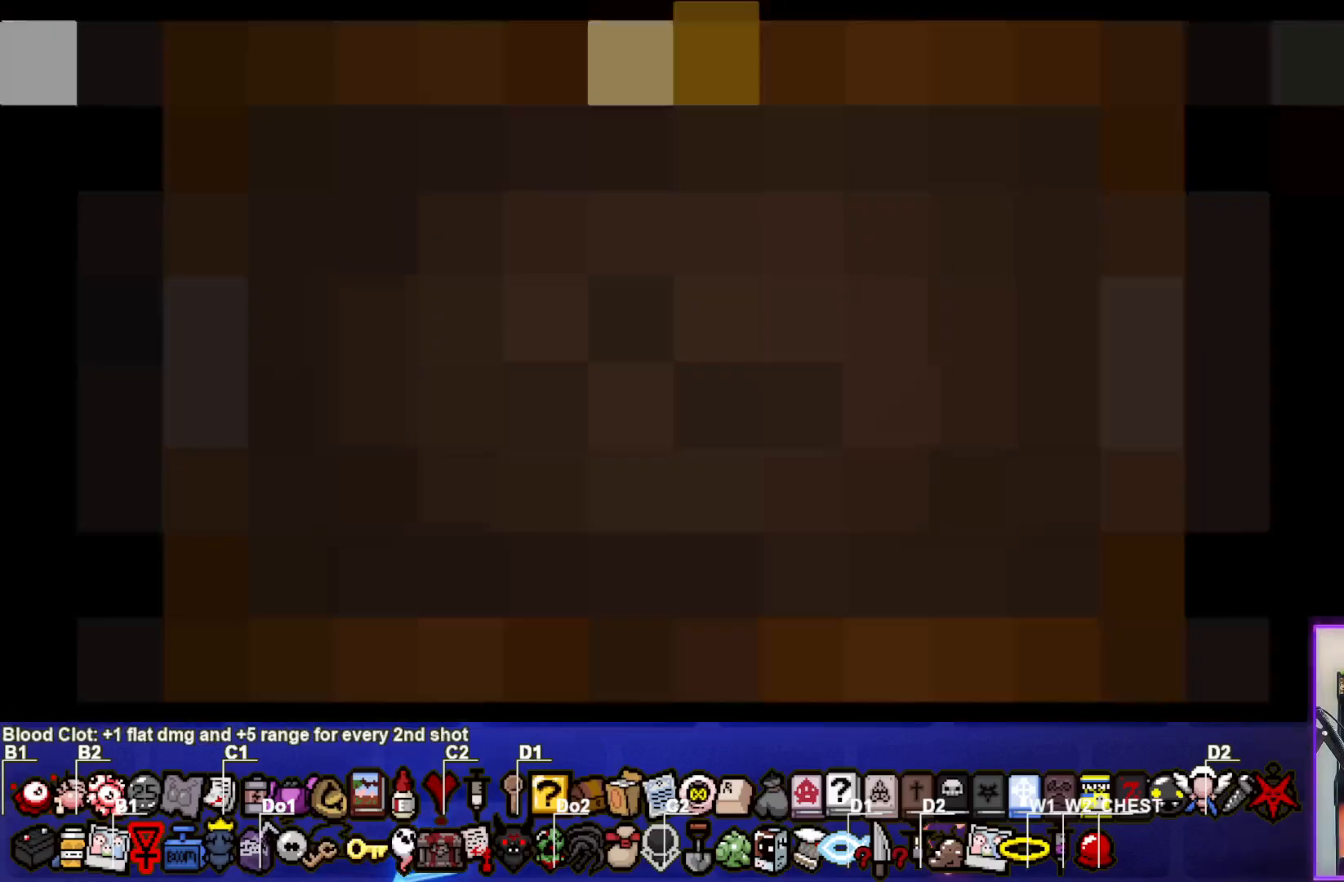
{"buttons": [], "left_stick": "center", "right_stick": "center", "events": []}
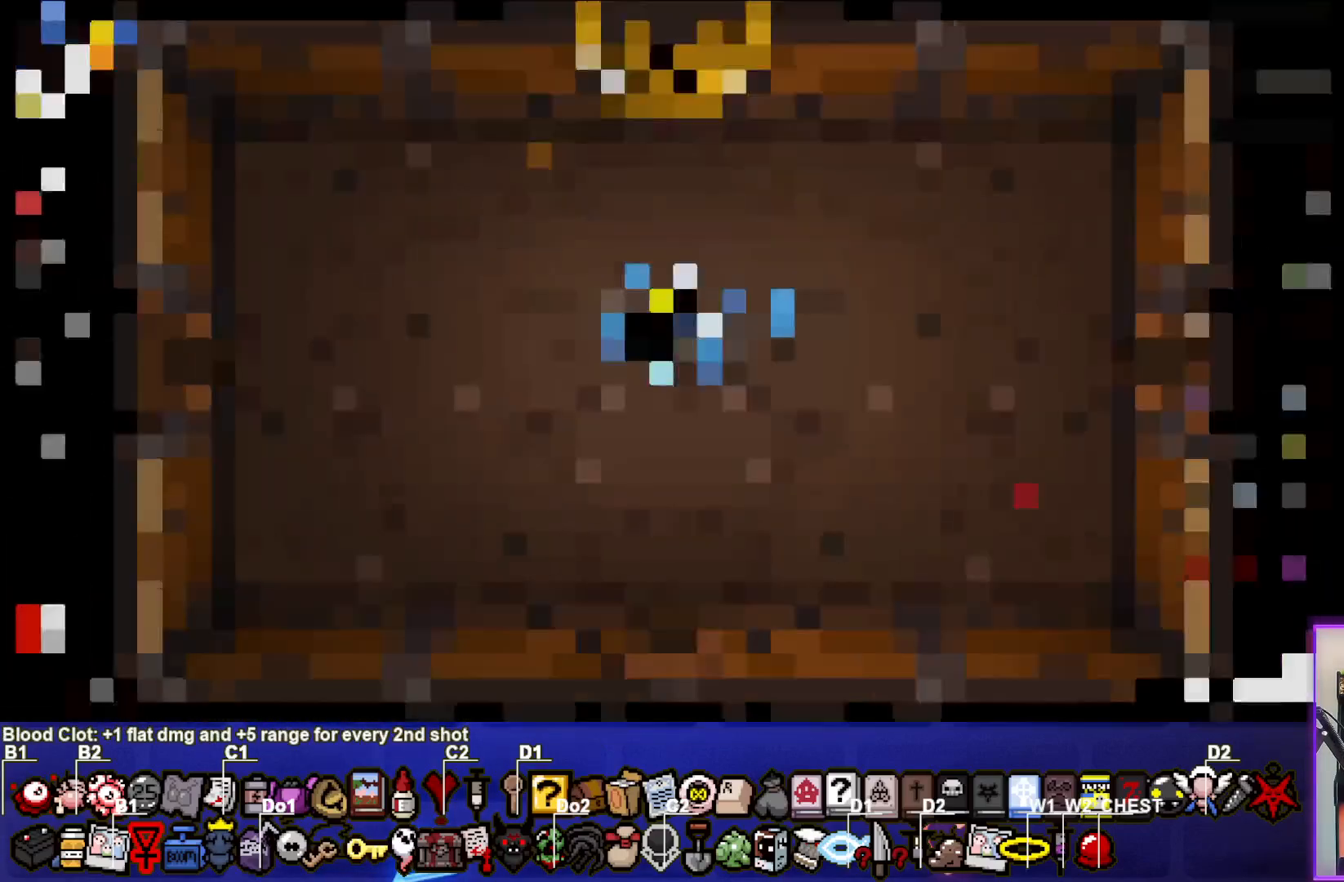
{"buttons": [], "left_stick": "center", "right_stick": "center", "events": []}
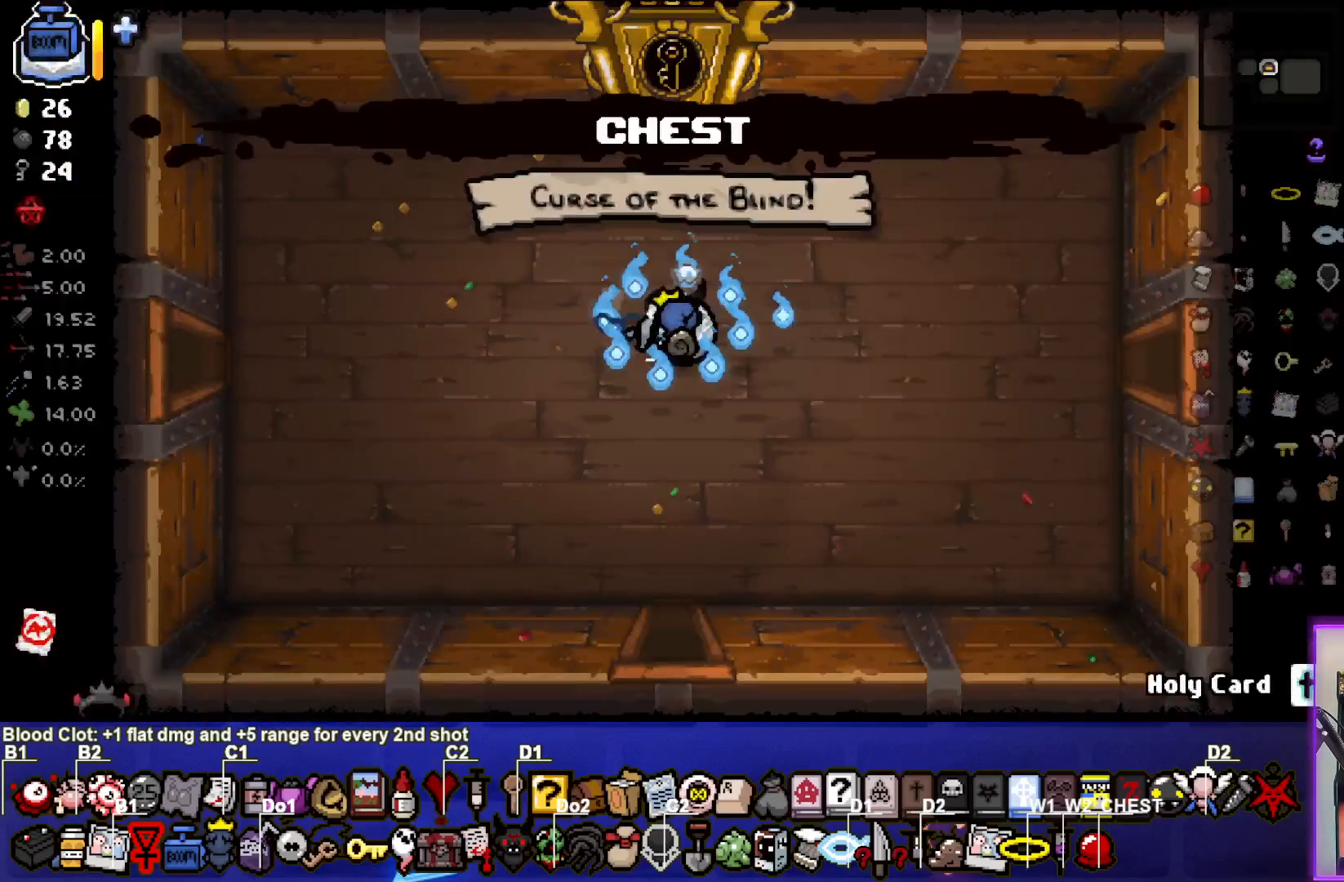
{"buttons": [], "left_stick": "center", "right_stick": "center", "events": []}
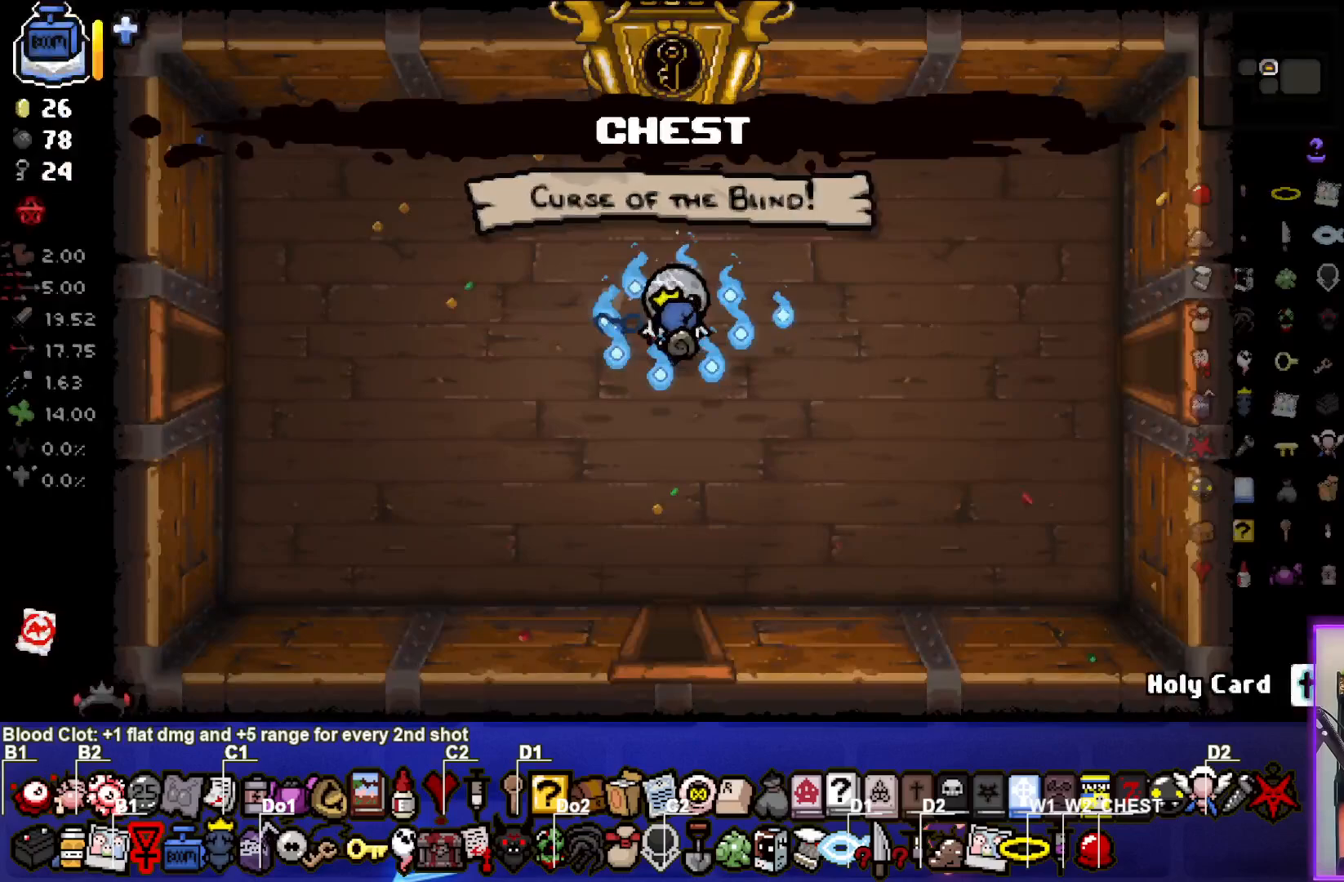
{"buttons": [], "left_stick": "center", "right_stick": "center", "events": []}
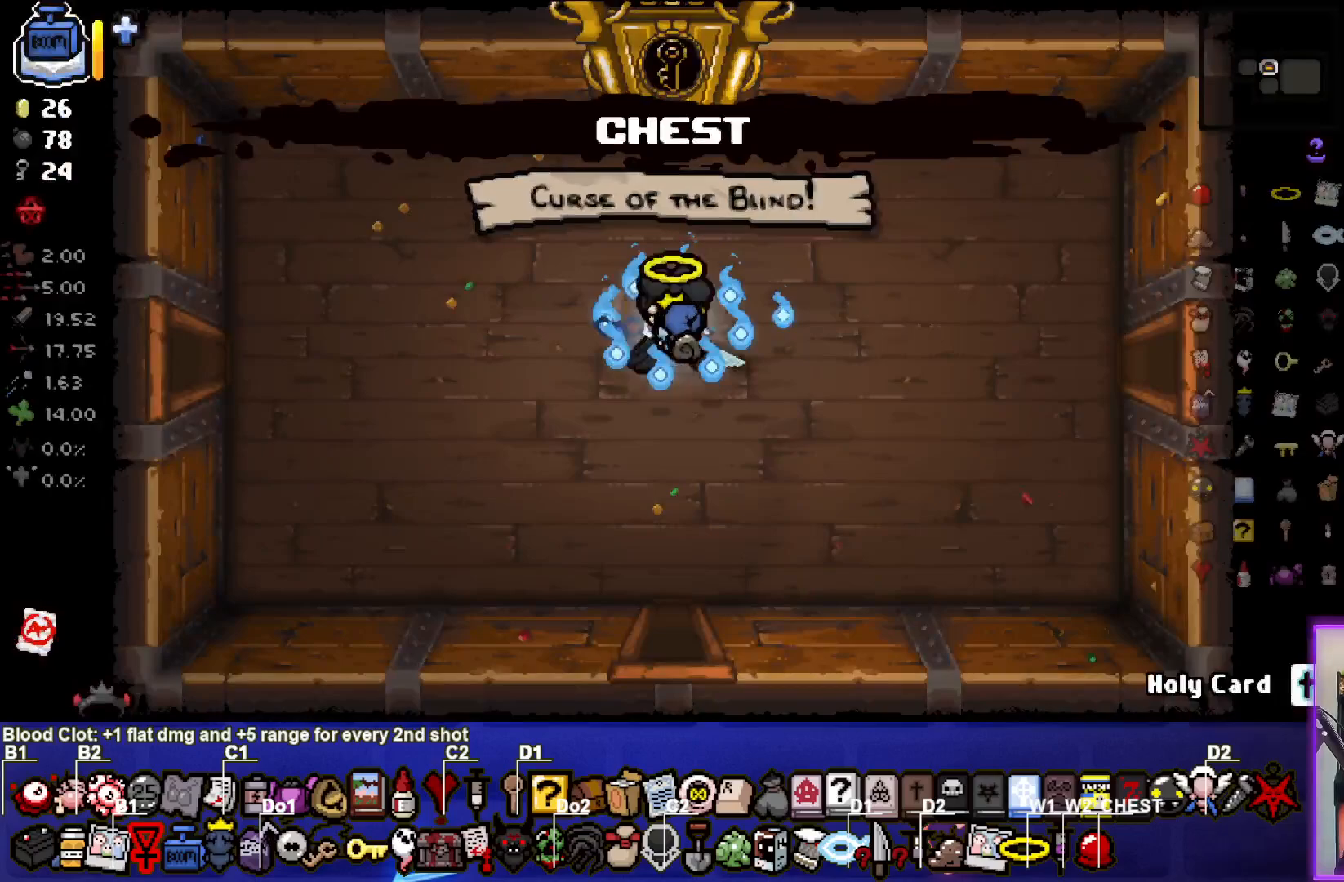
{"buttons": [], "left_stick": "center", "right_stick": "center", "events": []}
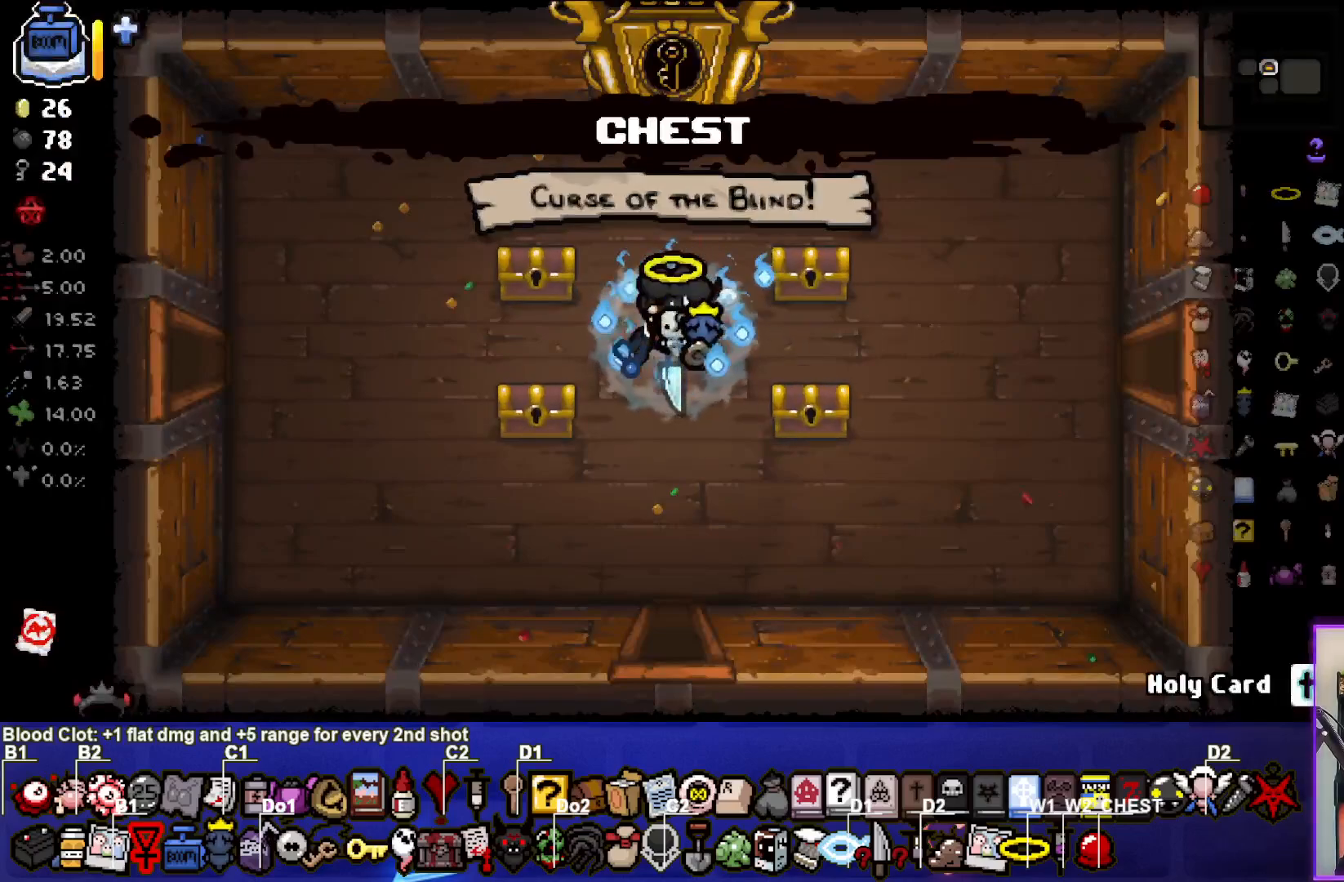
{"buttons": [], "left_stick": "center", "right_stick": "center", "events": []}
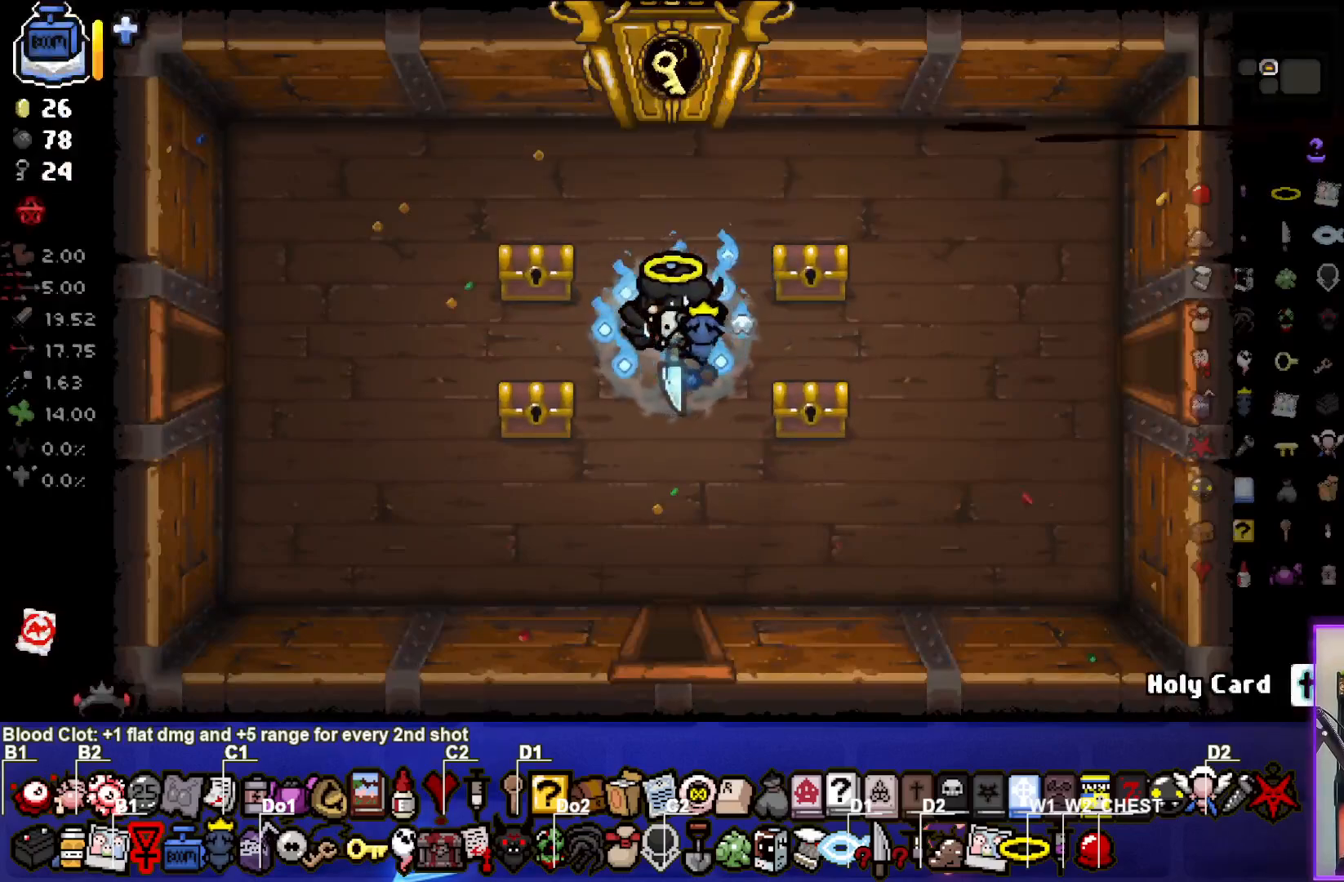
{"buttons": [], "left_stick": "center", "right_stick": "center", "events": []}
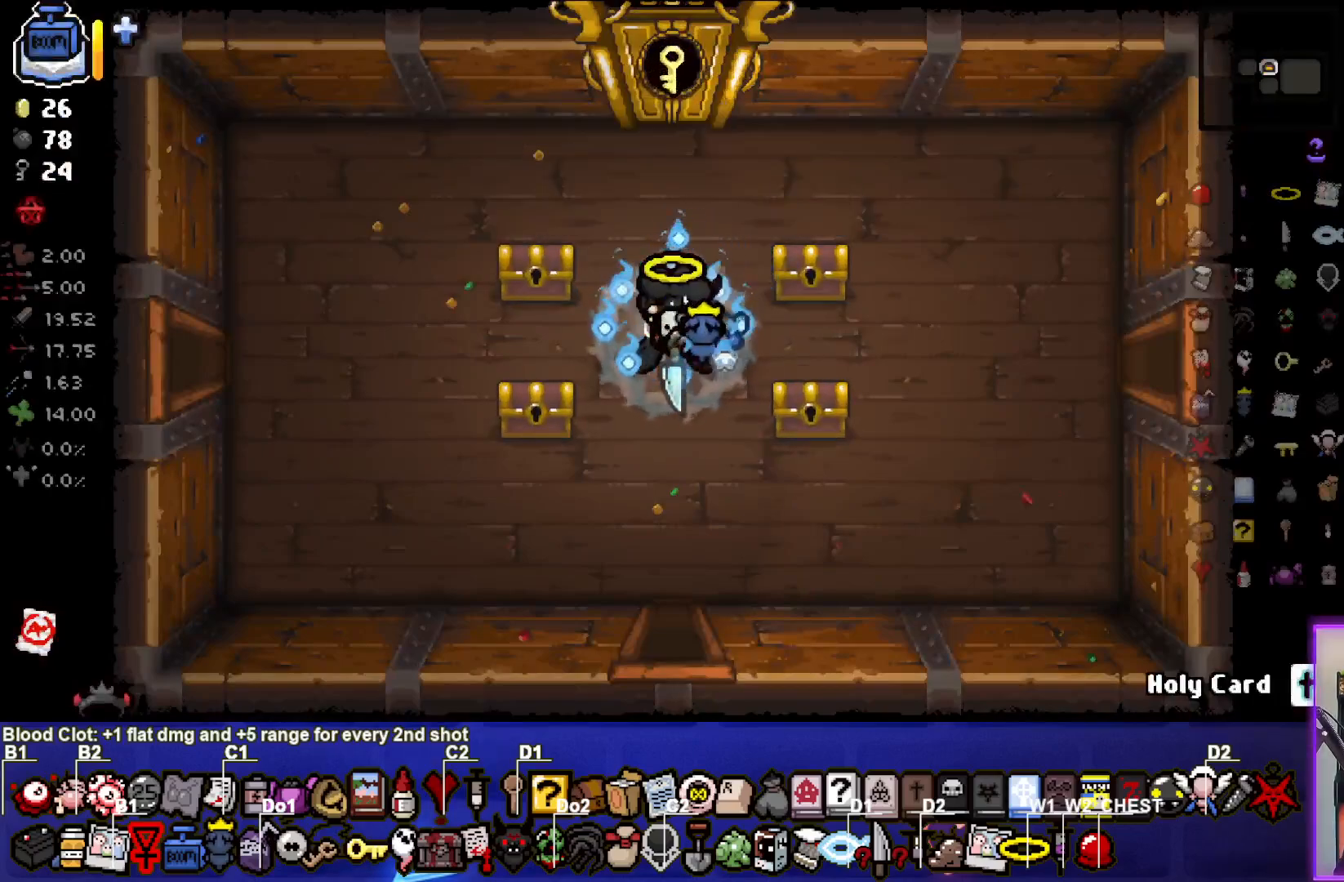
{"buttons": [], "left_stick": "down", "right_stick": "center", "events": [[433, "left_stick", "down"]]}
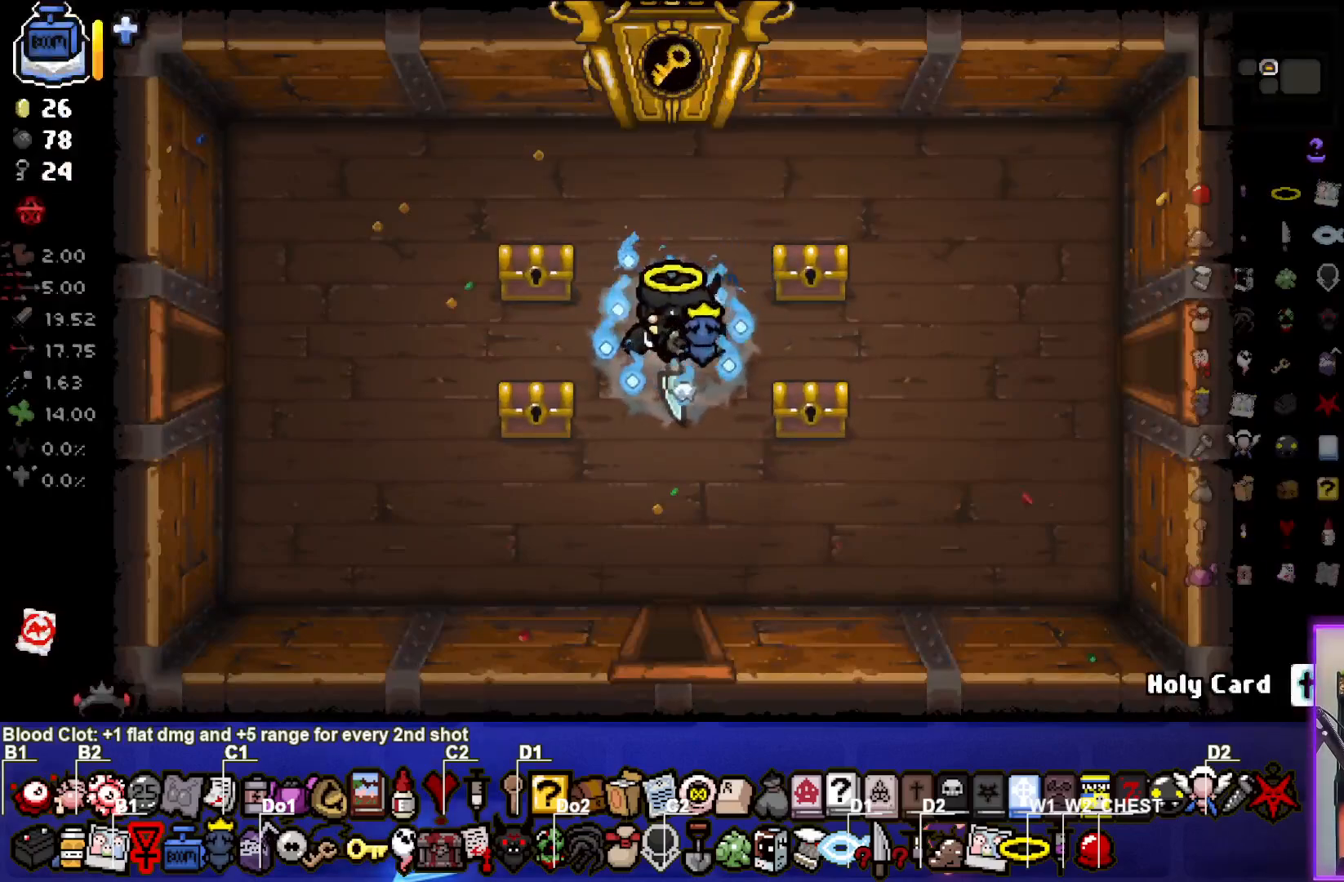
{"buttons": [], "left_stick": "down-right", "right_stick": "center", "events": [[183, "left_stick", "center"], [433, "left_stick", "down"], [500, "left_stick", "down-right"]]}
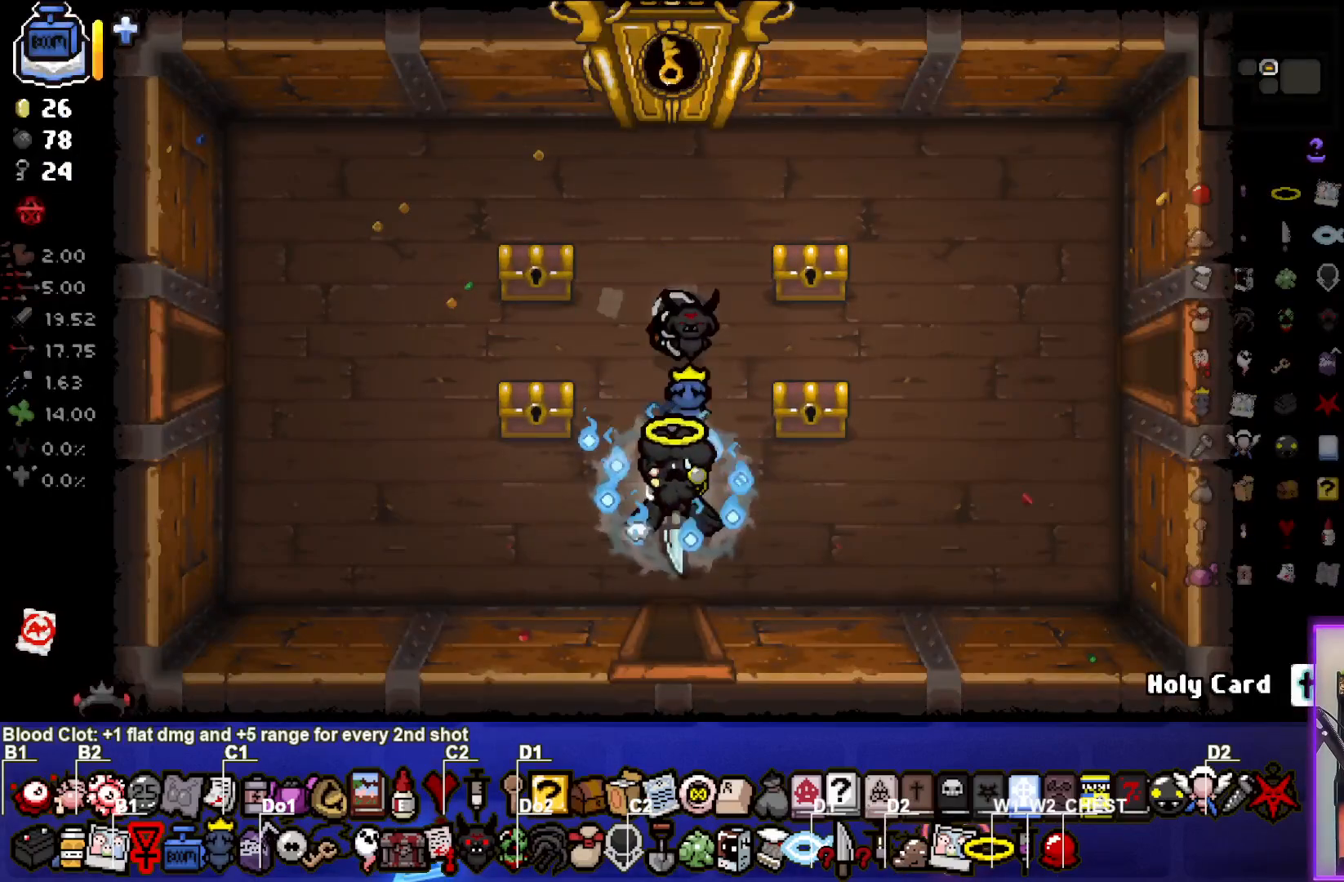
{"buttons": [], "left_stick": "center", "right_stick": "center", "events": [[117, "left_stick", "right"], [333, "left_stick", "center"]]}
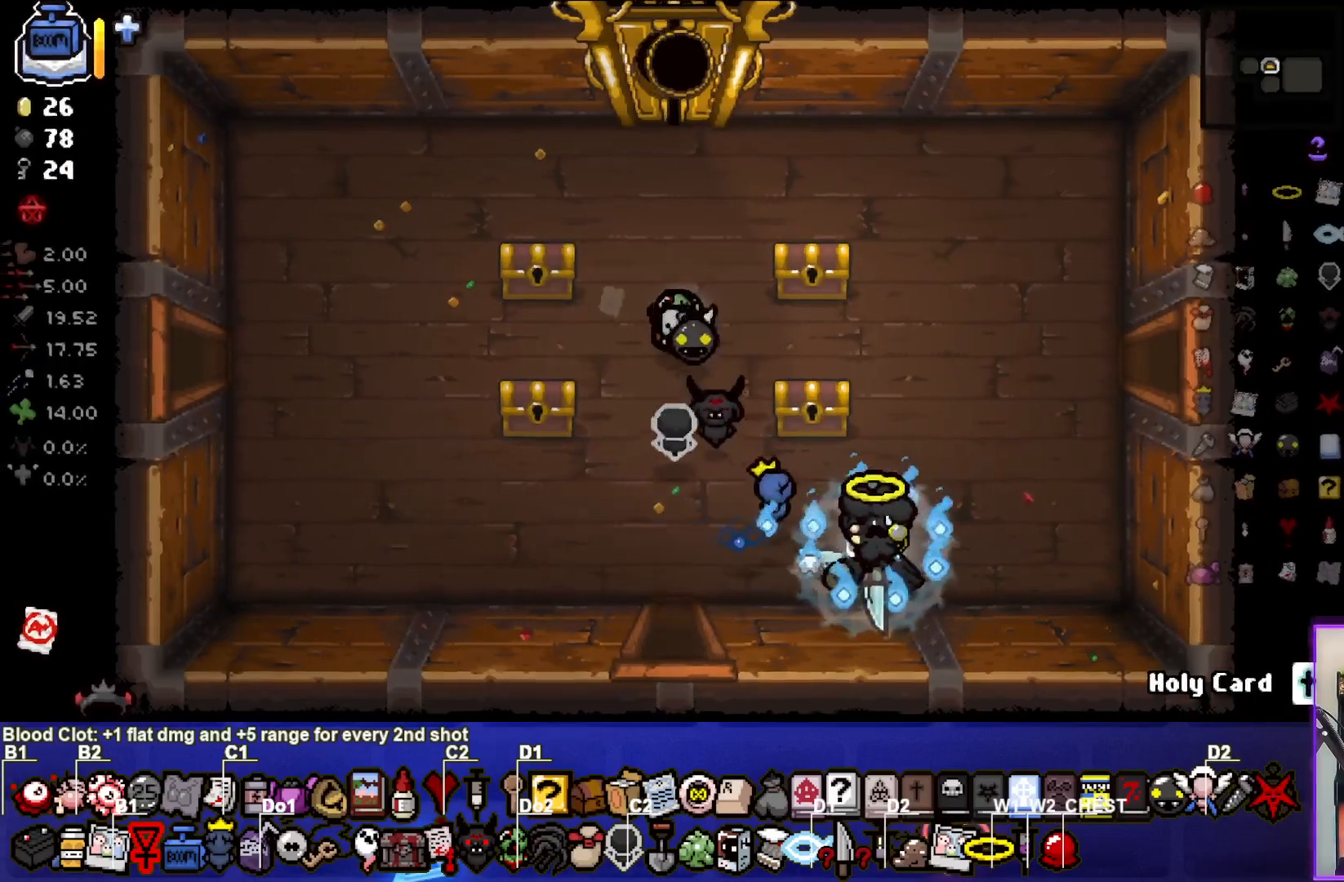
{"buttons": [], "left_stick": "up-right", "right_stick": "center", "events": [[283, "left_stick", "up-right"]]}
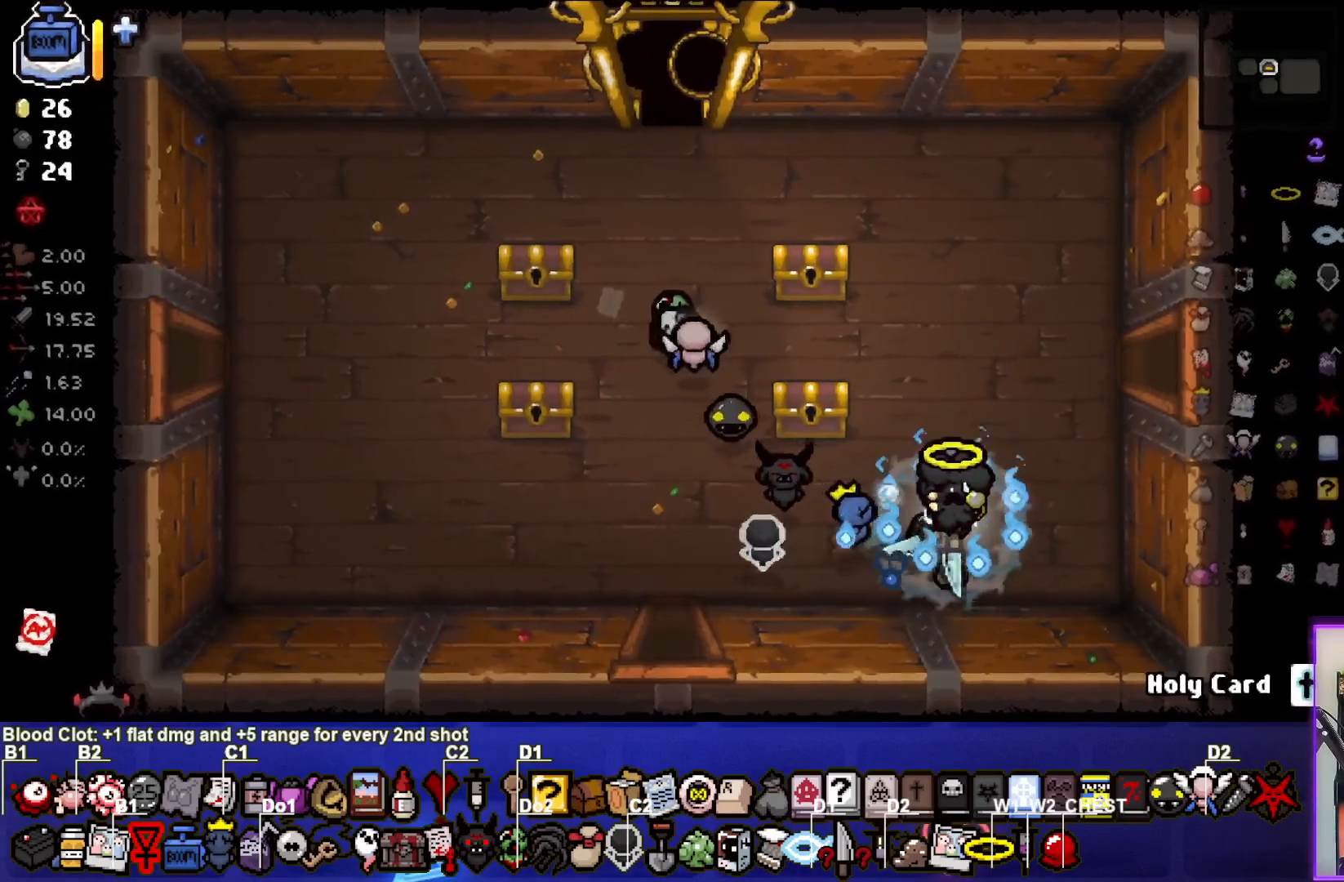
{"buttons": [], "left_stick": "center", "right_stick": "center", "events": [[17, "left_stick", "center"]]}